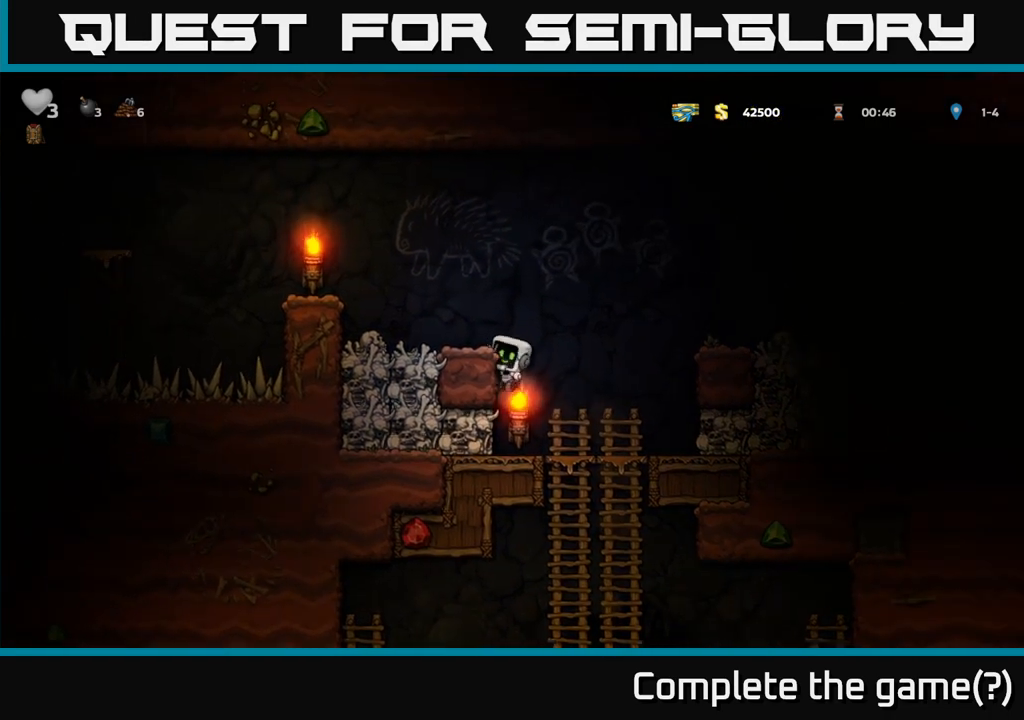
Gameplay with a controller (Xbox layout); each line is a JSON object with the inputs held at the frame after it. "events" lists button and stick changes between this image and that frame as [ms after this image, input, new state], when the widget could be followed in between. Not read: L3 R3 right_stick.
{"buttons": ["A"], "left_stick": "left", "events": [[83, "A", "up"], [167, "left_stick", "center"], [283, "left_stick", "left"], [400, "A", "down"]]}
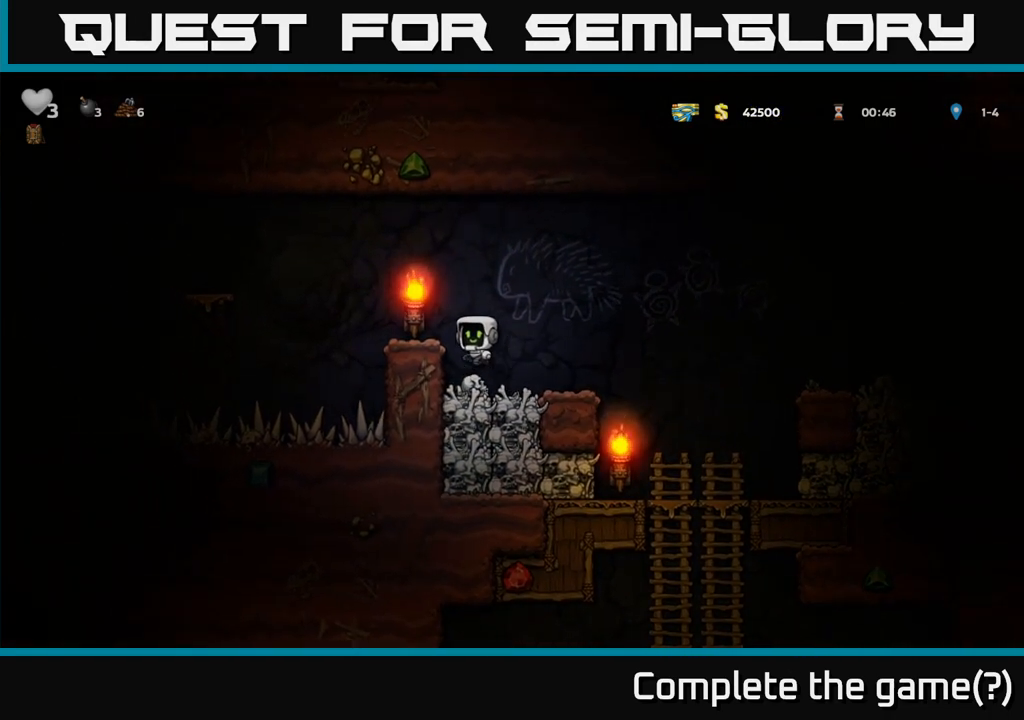
{"buttons": ["A"], "left_stick": "left", "events": [[17, "A", "up"], [83, "left_stick", "center"], [333, "left_stick", "left"], [417, "A", "down"]]}
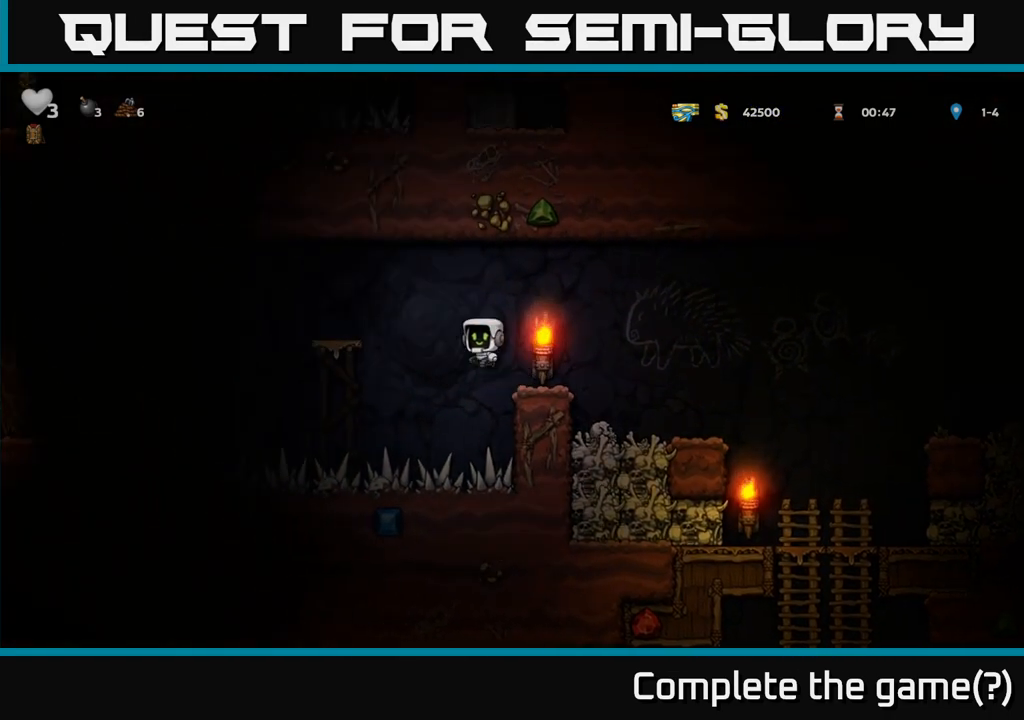
{"buttons": [], "left_stick": "left", "events": [[167, "A", "up"], [267, "left_stick", "center"], [433, "left_stick", "left"]]}
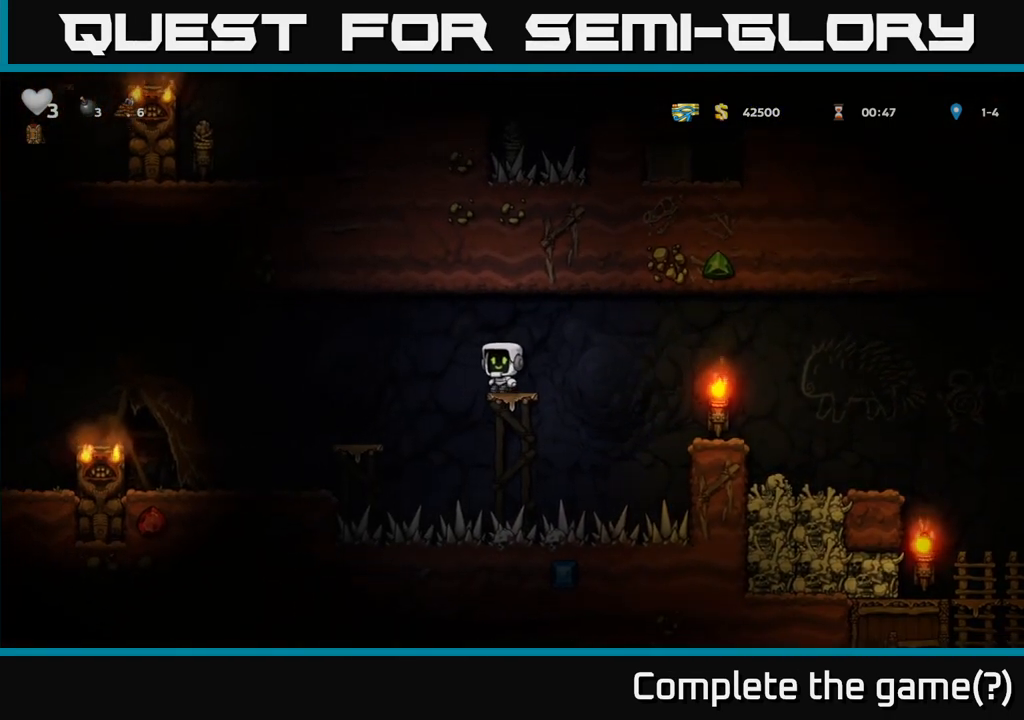
{"buttons": [], "left_stick": "left", "events": [[50, "A", "down"], [150, "A", "up"]]}
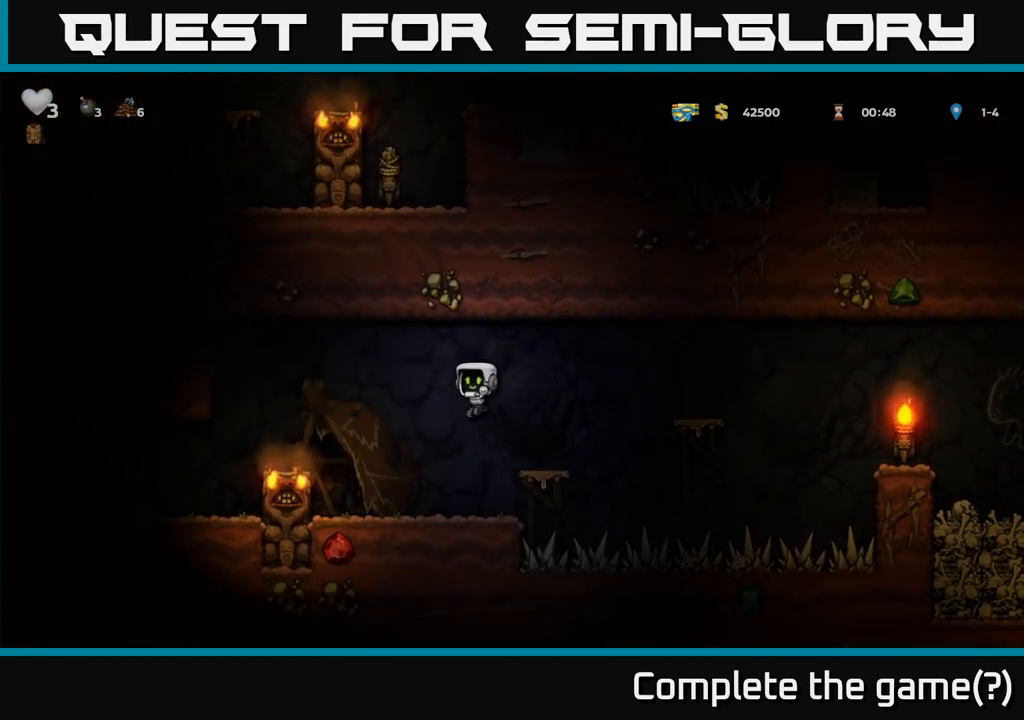
{"buttons": ["A"], "left_stick": "left", "events": [[17, "left_stick", "center"], [283, "A", "down"], [300, "left_stick", "left"]]}
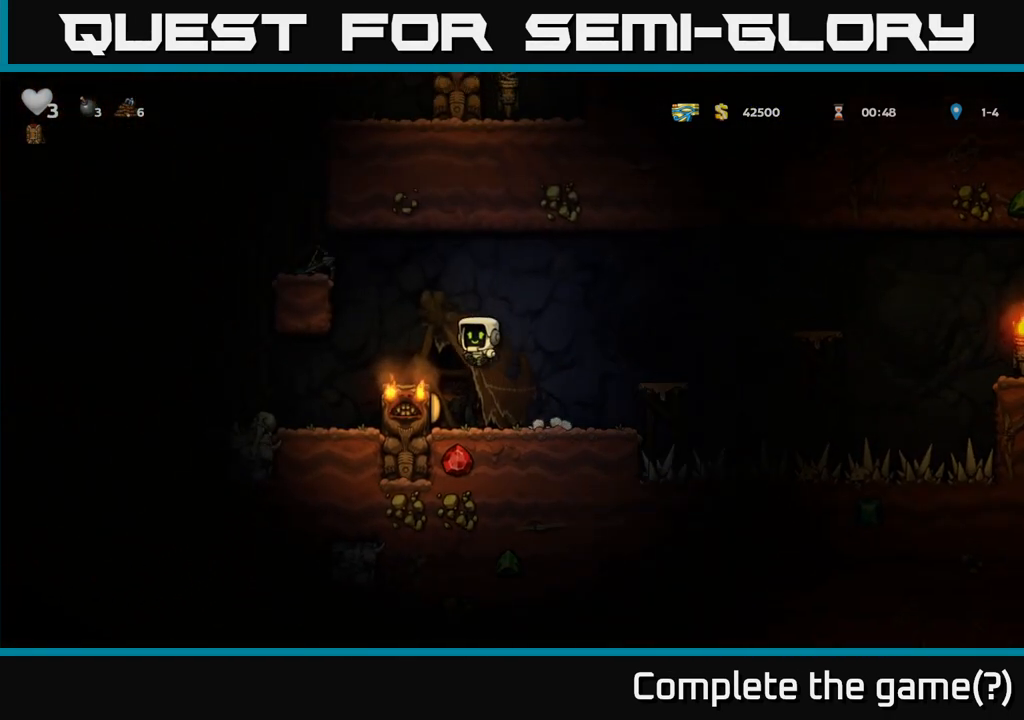
{"buttons": ["A"], "left_stick": "left", "events": [[17, "A", "up"], [83, "left_stick", "center"], [383, "A", "down"], [433, "left_stick", "left"]]}
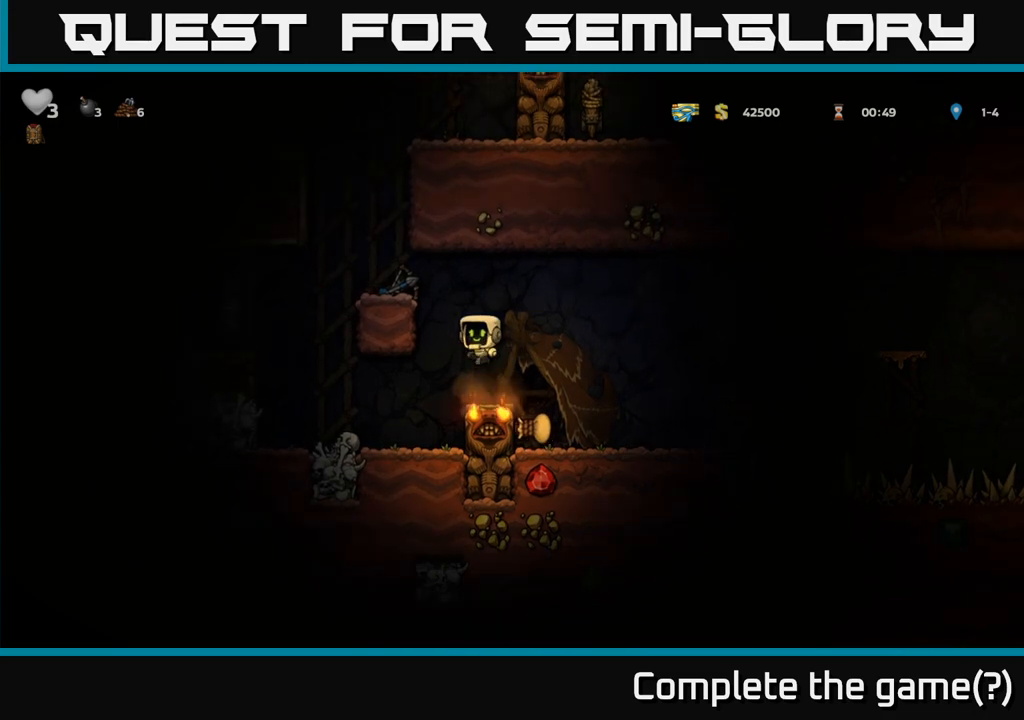
{"buttons": [], "left_stick": "center", "events": [[83, "A", "up"], [250, "A", "down"], [333, "A", "up"], [417, "left_stick", "center"]]}
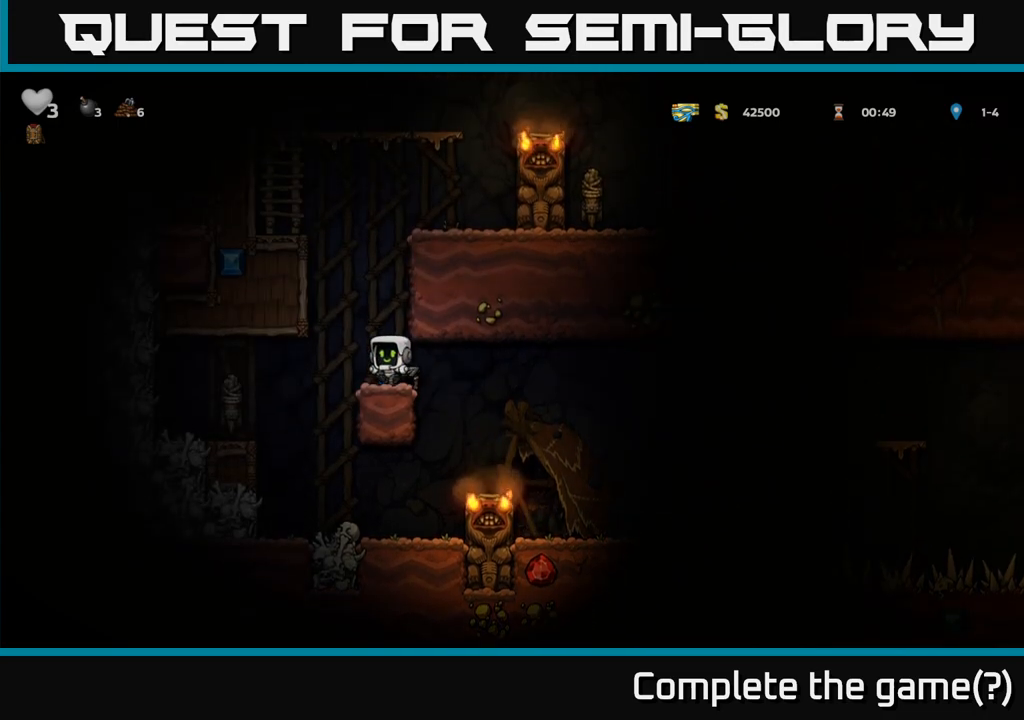
{"buttons": [], "left_stick": "center", "events": [[150, "left_stick", "down-left"], [233, "X", "down"], [333, "left_stick", "center"], [350, "X", "up"]]}